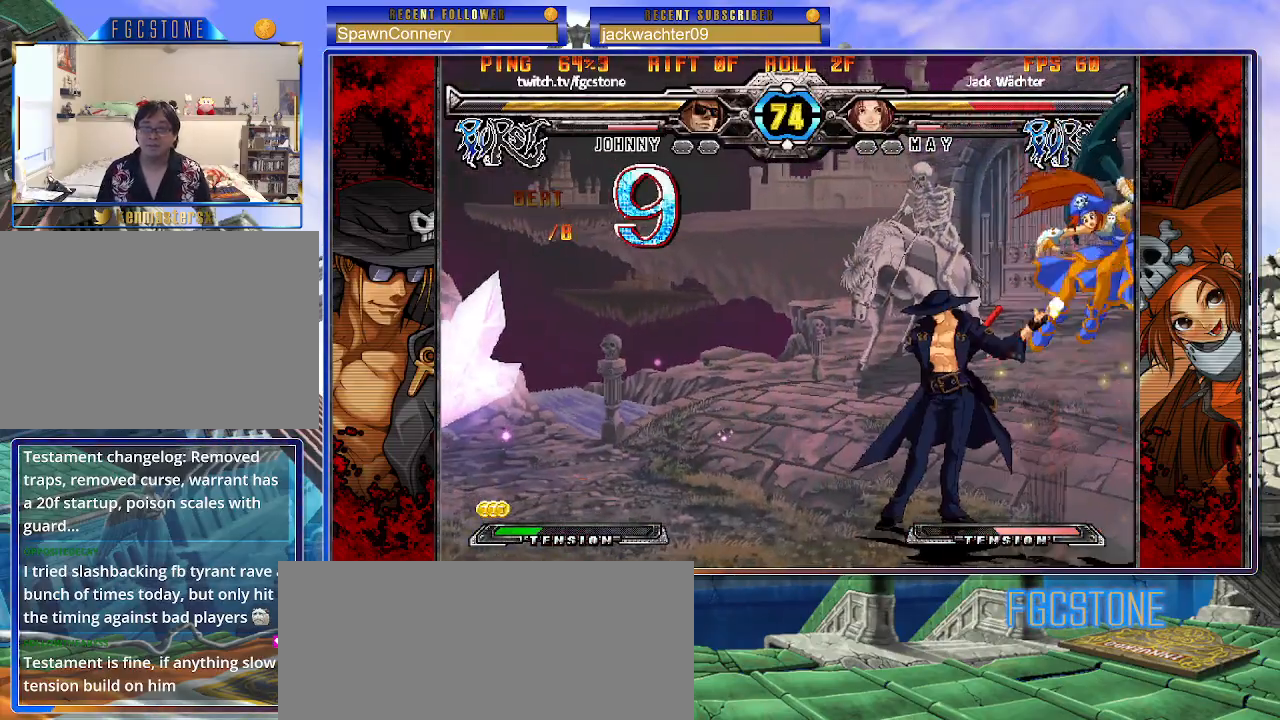
Gameplay with a controller (arcade stick); each line is a JSON object with the inputs held at the frame after it. "events" lists button and stick changes between this image and that frame as [ms after this image, input, new state], when the widget could be followed in between. Not read: L3 R3.
{"buttons": [], "left_stick": "up-left", "events": [[267, "left_stick", "up-right"], [450, "left_stick", "center"], [500, "left_stick", "up-left"]]}
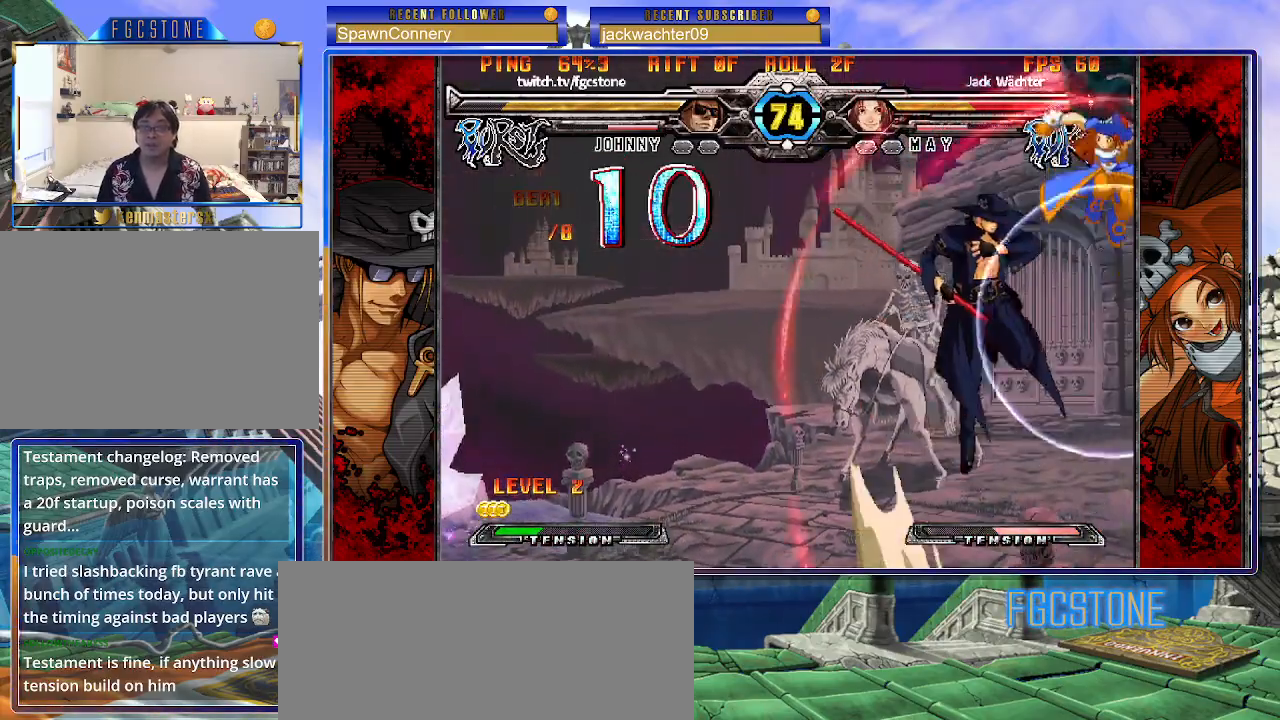
{"buttons": [], "left_stick": "center", "events": [[150, "D", "down"], [183, "left_stick", "left"], [283, "D", "up"], [483, "left_stick", "center"]]}
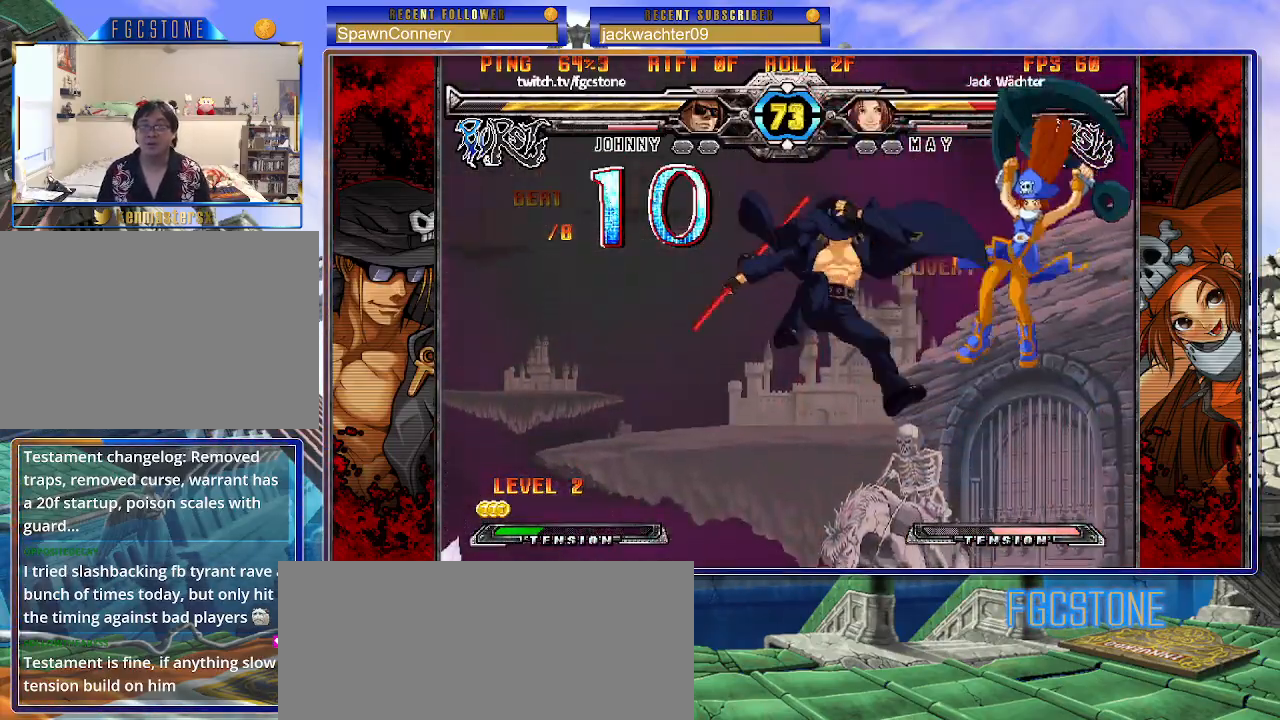
{"buttons": [], "left_stick": "left", "events": [[133, "left_stick", "left"], [333, "K", "down"], [433, "K", "up"]]}
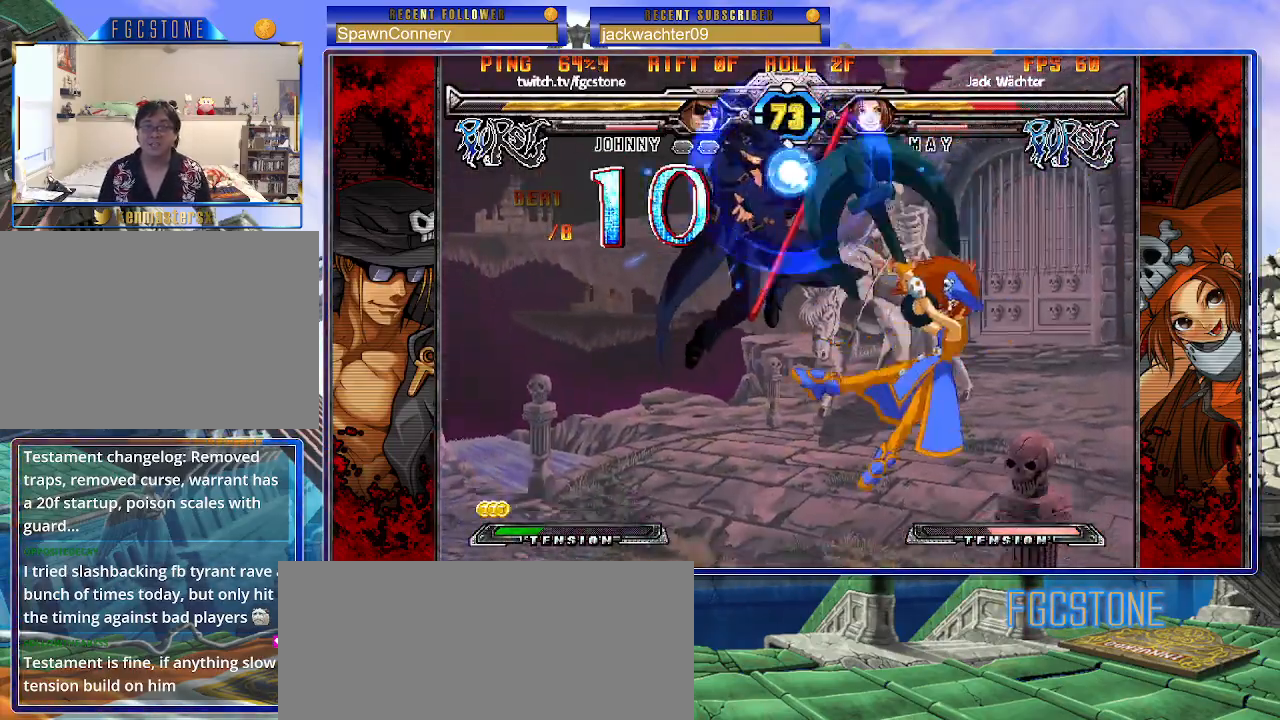
{"buttons": [], "left_stick": "left", "events": [[133, "K", "down"], [250, "K", "up"], [267, "K", "down"], [417, "K", "up"]]}
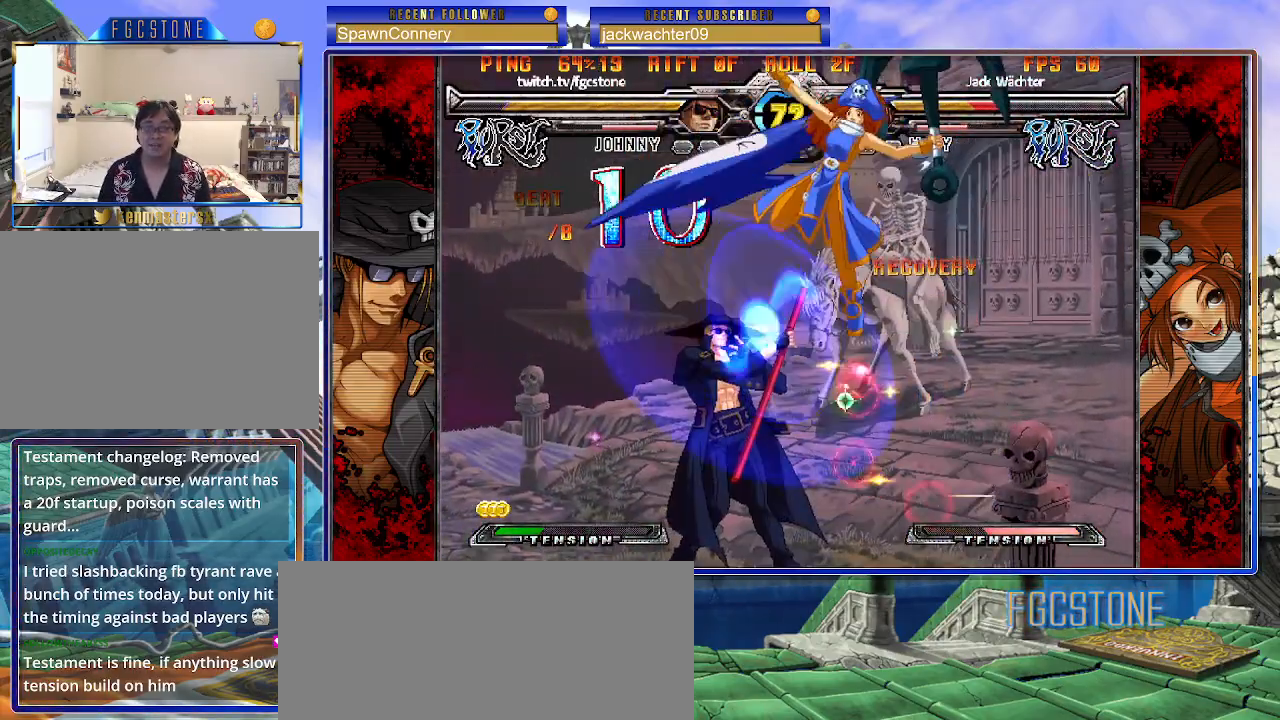
{"buttons": [], "left_stick": "down", "events": [[300, "HS", "down"], [433, "HS", "up"], [500, "left_stick", "down"]]}
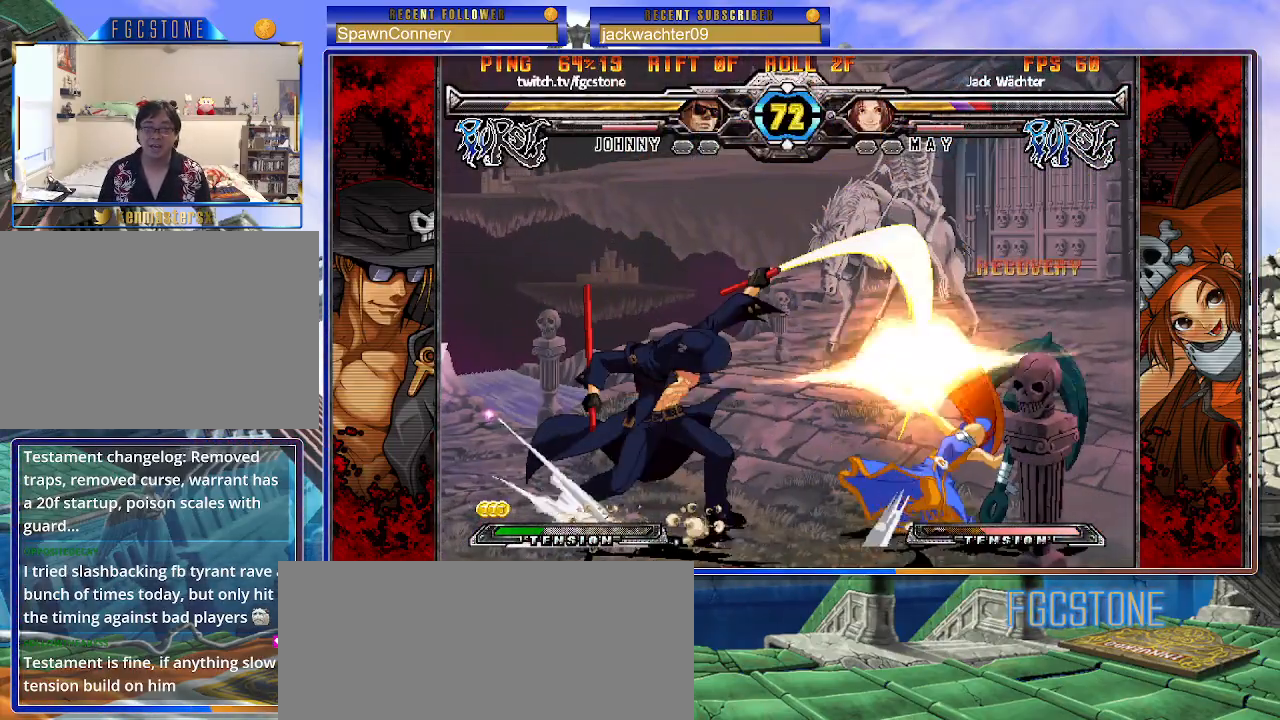
{"buttons": ["D", "K"], "left_stick": "center", "events": [[83, "left_stick", "right"], [150, "K", "down"], [183, "left_stick", "center"], [300, "left_stick", "down-right"], [367, "left_stick", "down-left"], [417, "D", "down"], [467, "left_stick", "center"]]}
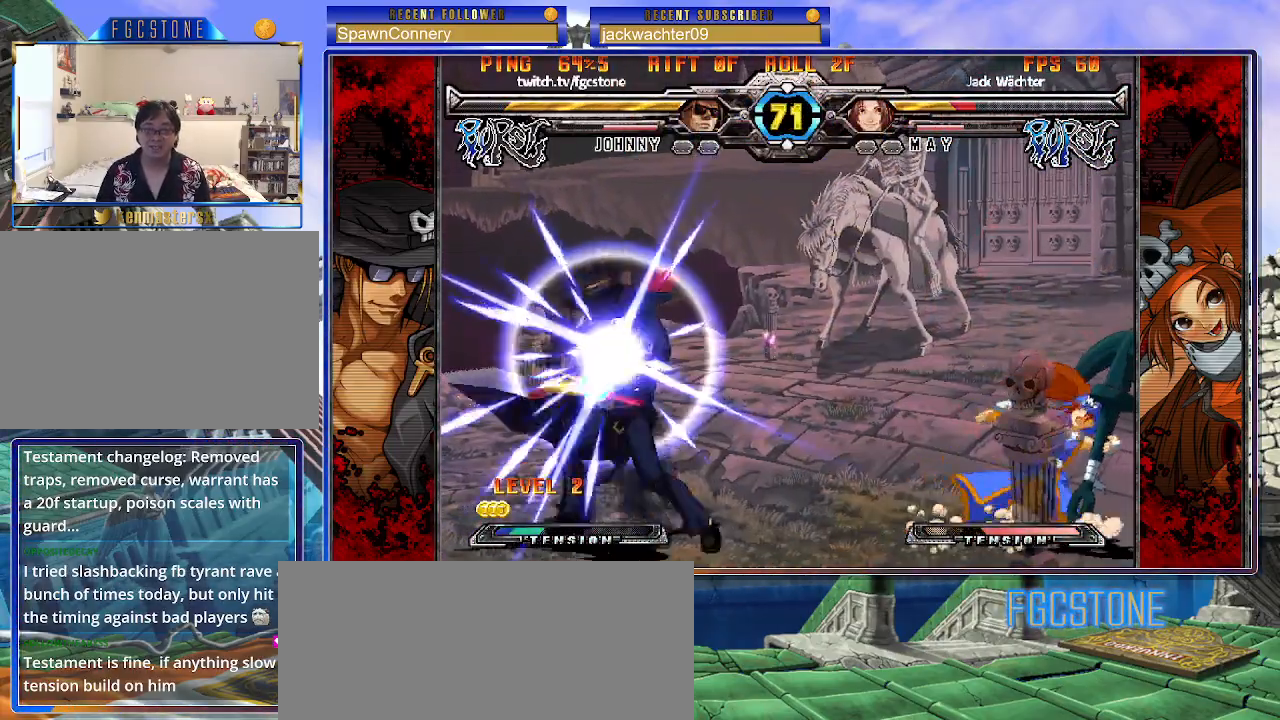
{"buttons": [], "left_stick": "right", "events": [[17, "D", "up"], [167, "left_stick", "right"], [400, "K", "up"]]}
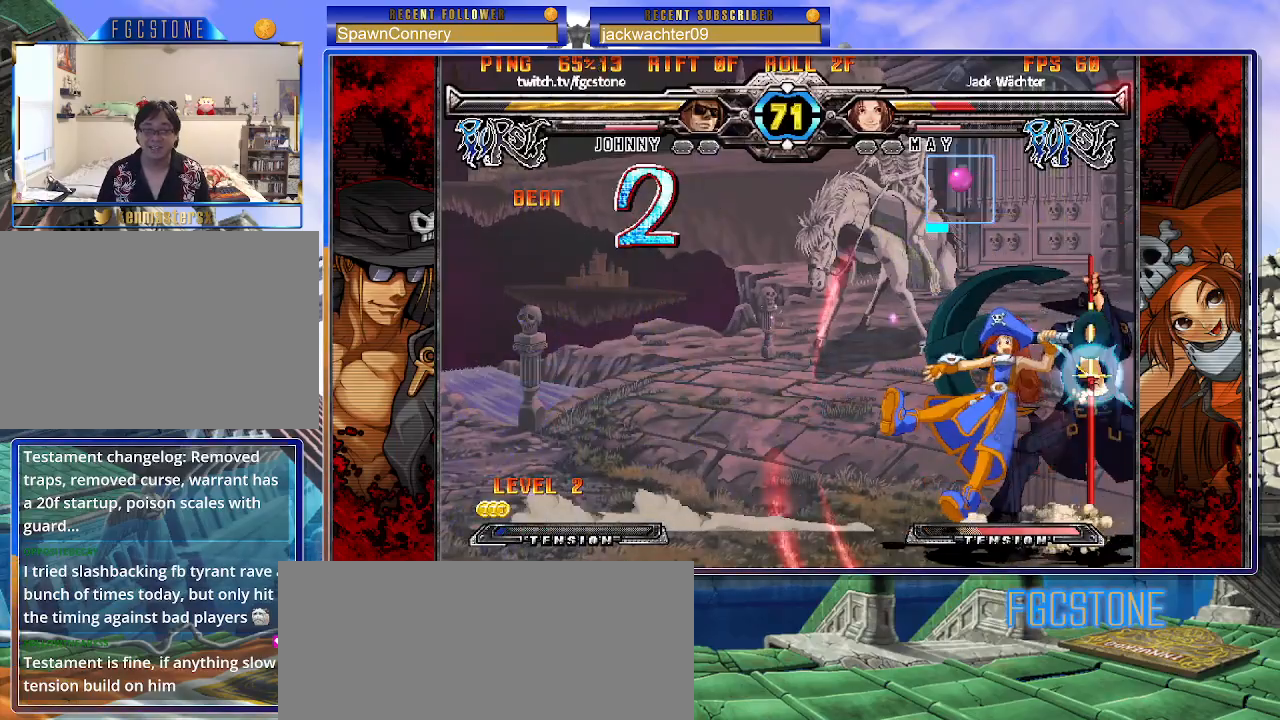
{"buttons": [], "left_stick": "right", "events": [[167, "K", "down"], [233, "K", "up"], [300, "S", "down"], [383, "S", "up"]]}
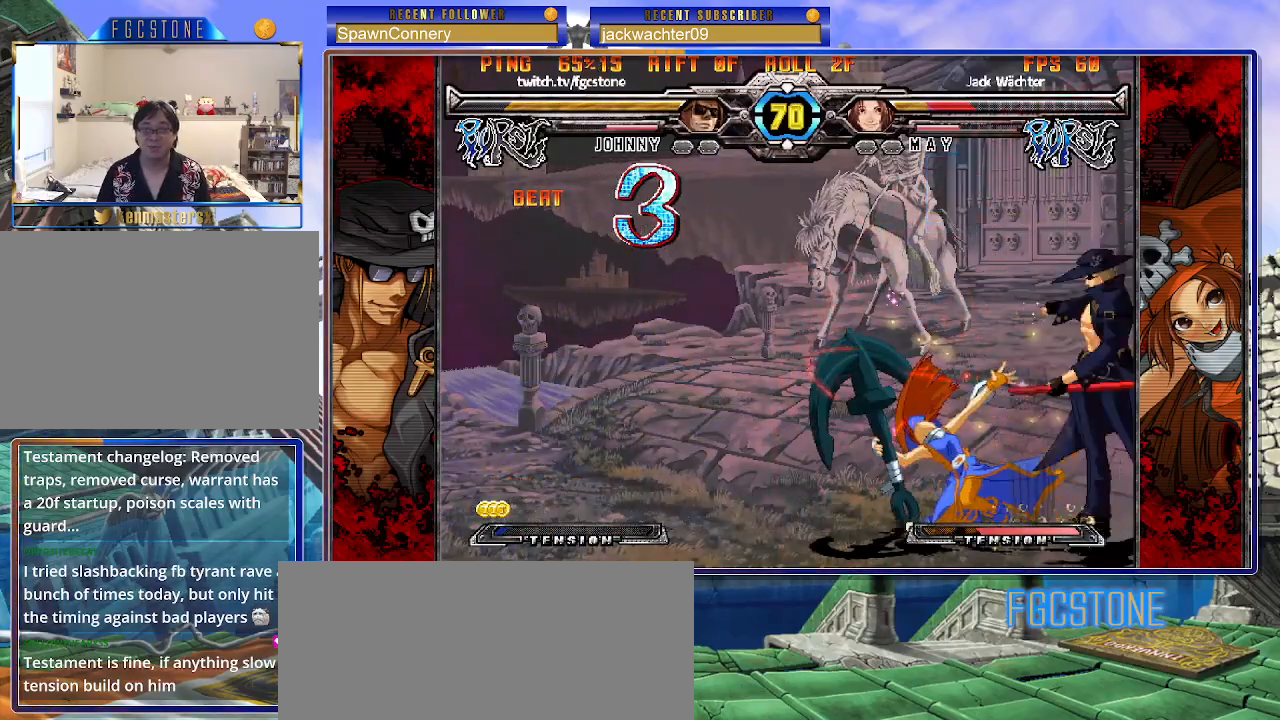
{"buttons": [], "left_stick": "down", "events": [[67, "HS", "down"], [133, "HS", "up"], [217, "HS", "down"], [300, "HS", "up"], [467, "left_stick", "down"]]}
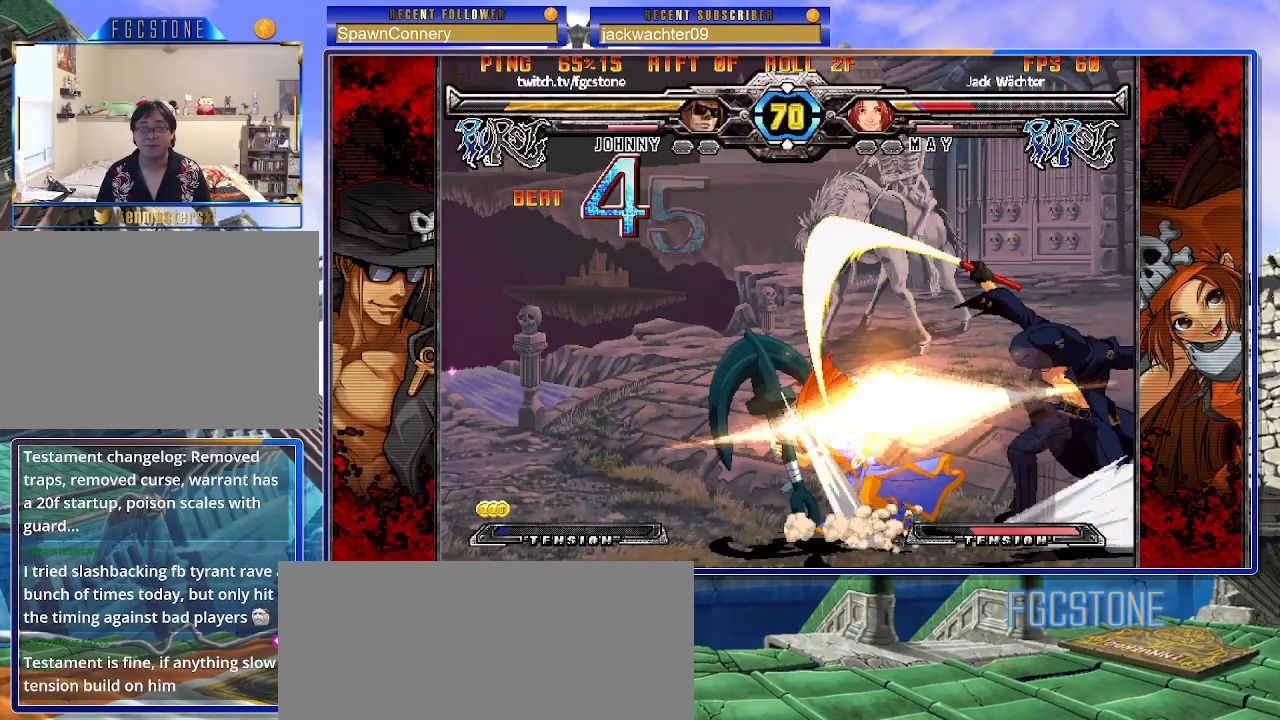
{"buttons": [], "left_stick": "center", "events": [[50, "left_stick", "left"], [100, "left_stick", "center"], [117, "S", "down"], [183, "S", "up"]]}
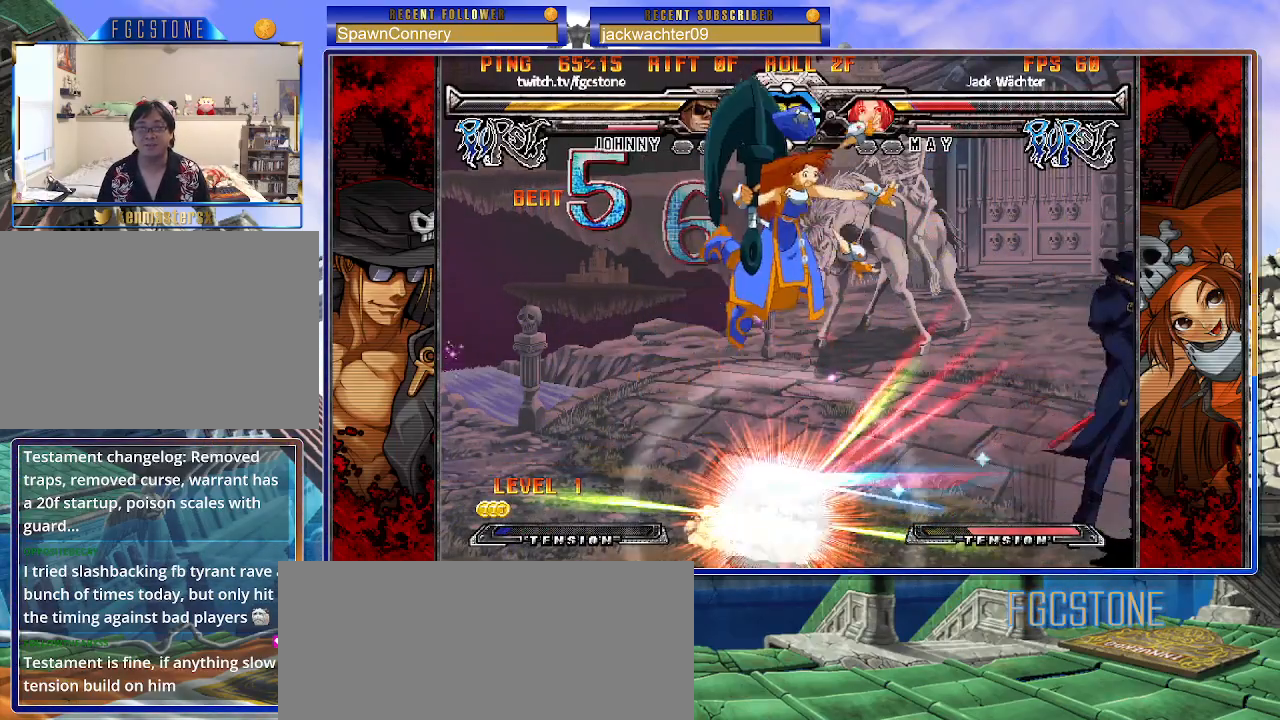
{"buttons": ["K"], "left_stick": "up-right", "events": [[367, "left_stick", "up-right"], [483, "K", "down"]]}
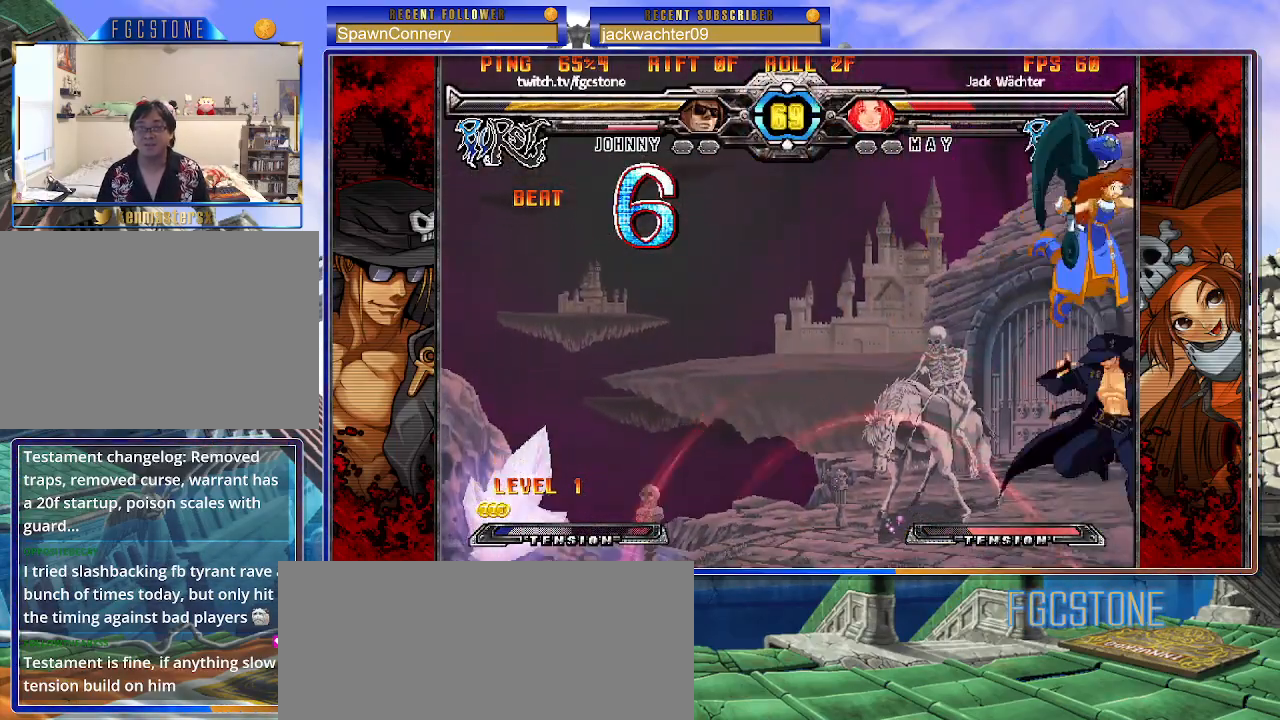
{"buttons": [], "left_stick": "center", "events": [[17, "left_stick", "center"], [83, "K", "up"], [183, "S", "down"], [250, "S", "up"]]}
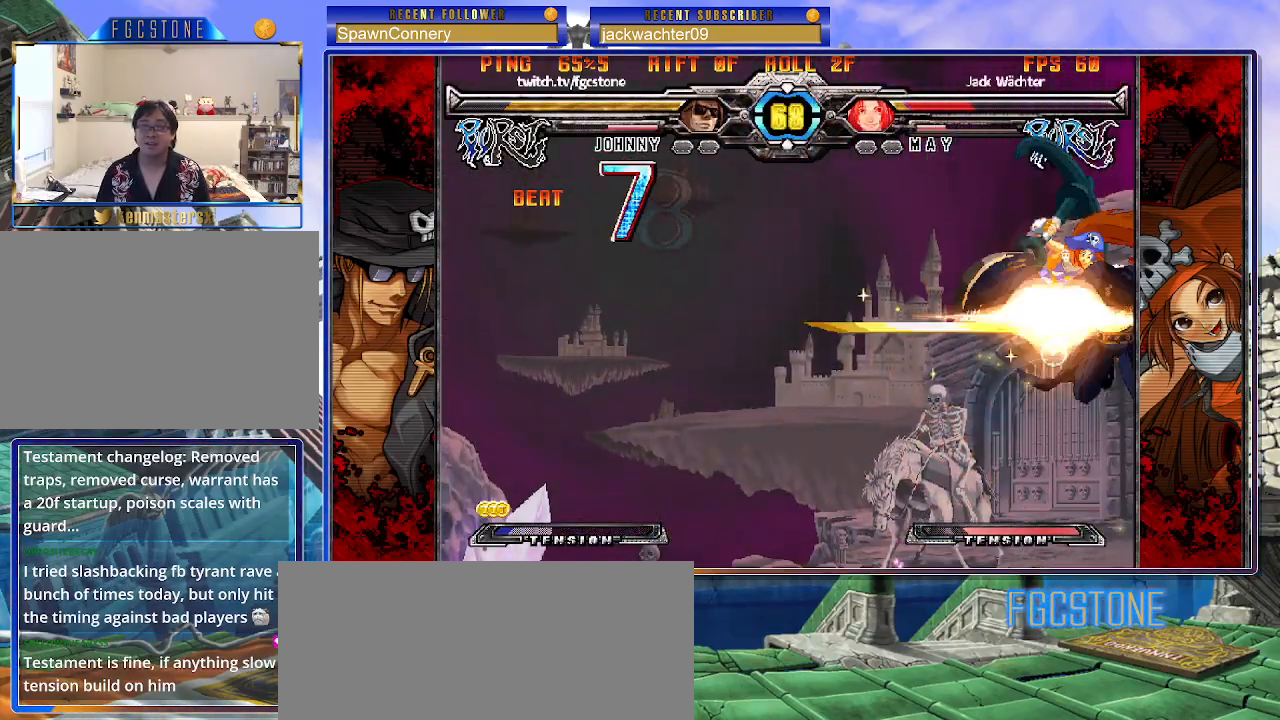
{"buttons": ["D"], "left_stick": "center", "events": [[150, "left_stick", "up-left"], [250, "S", "down"], [300, "left_stick", "center"], [350, "S", "up"], [467, "D", "down"]]}
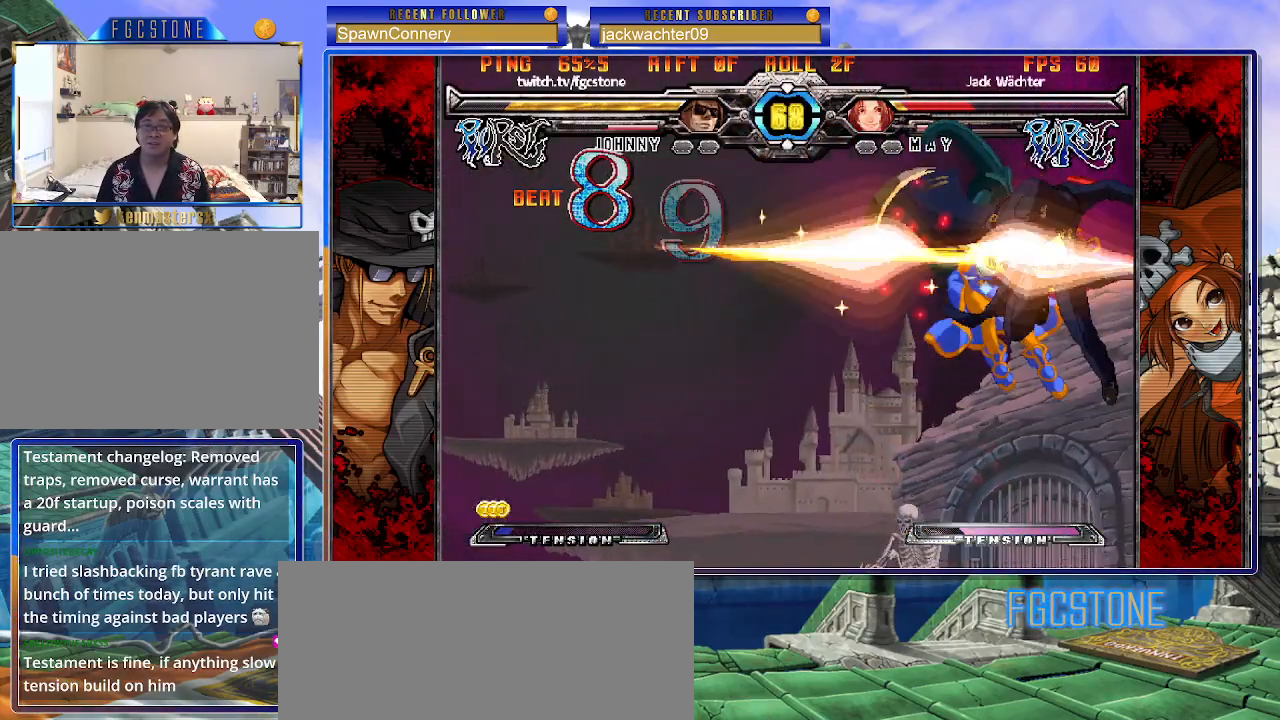
{"buttons": [], "left_stick": "center", "events": [[50, "D", "up"], [133, "left_stick", "right"], [283, "left_stick", "down"], [367, "left_stick", "left"], [400, "HS", "down"], [417, "left_stick", "center"], [467, "HS", "up"]]}
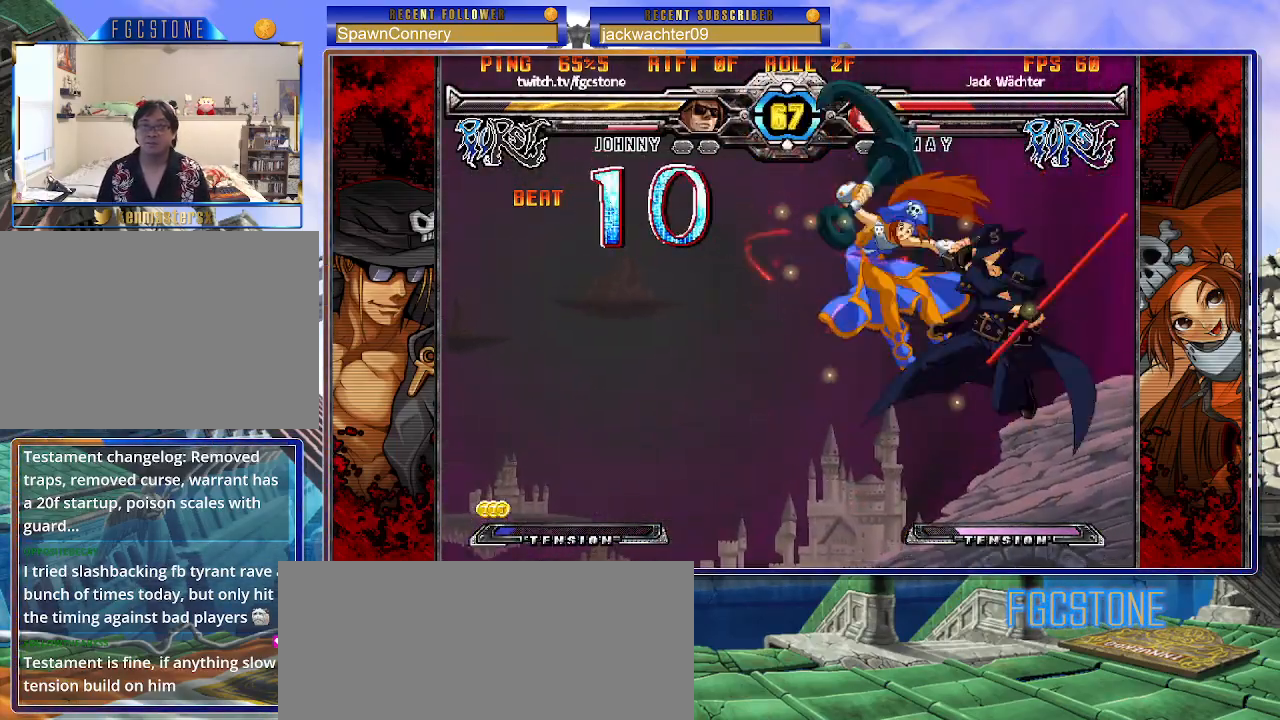
{"buttons": [], "left_stick": "center", "events": []}
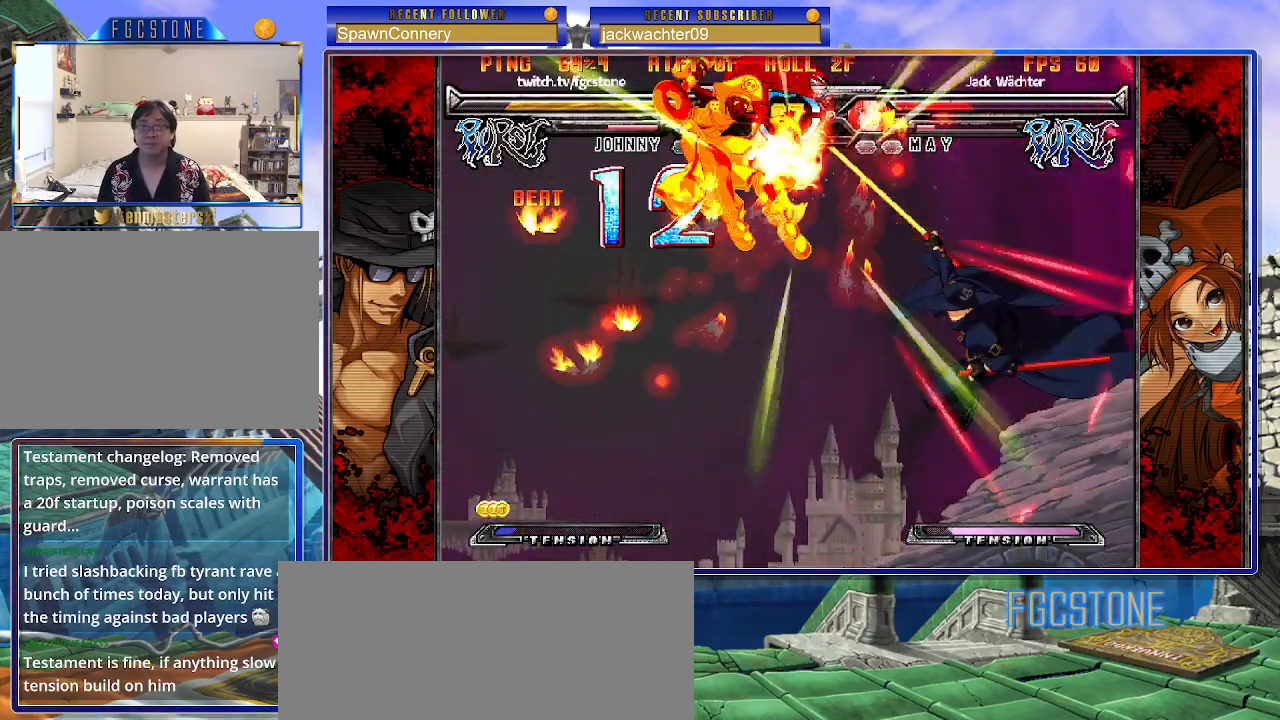
{"buttons": [], "left_stick": "center", "events": []}
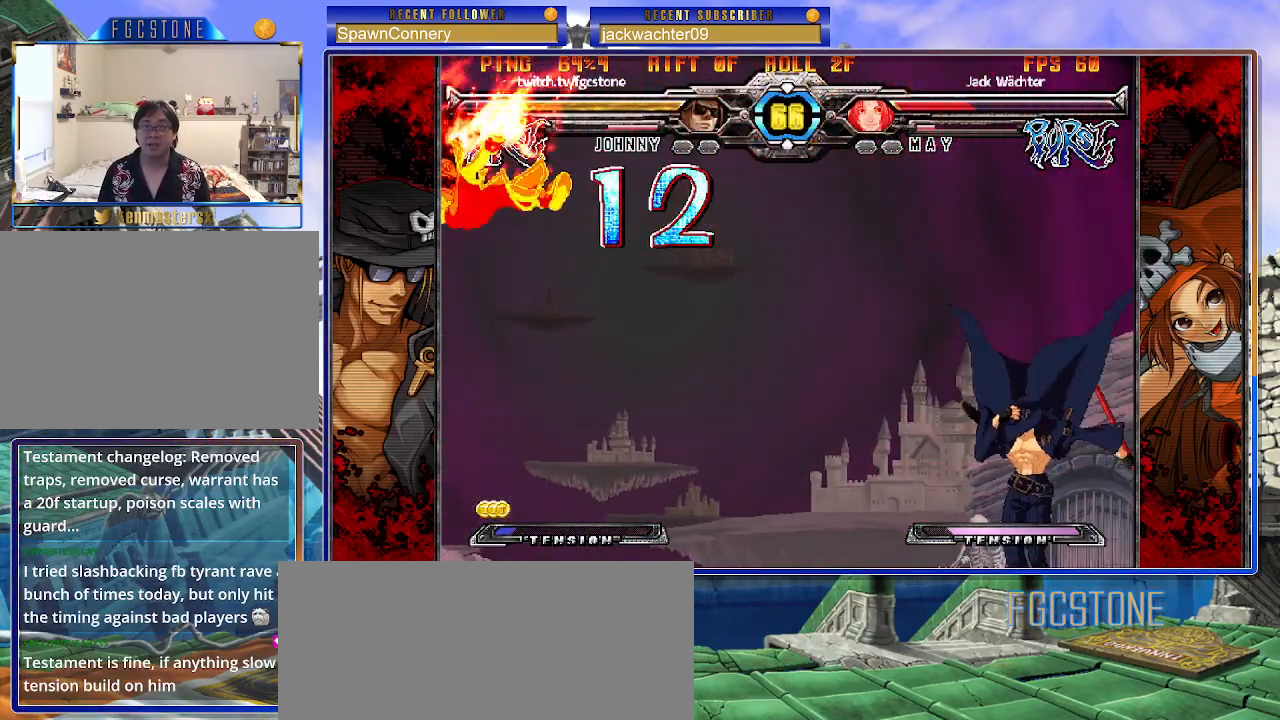
{"buttons": [], "left_stick": "up-left", "events": [[417, "left_stick", "up-left"]]}
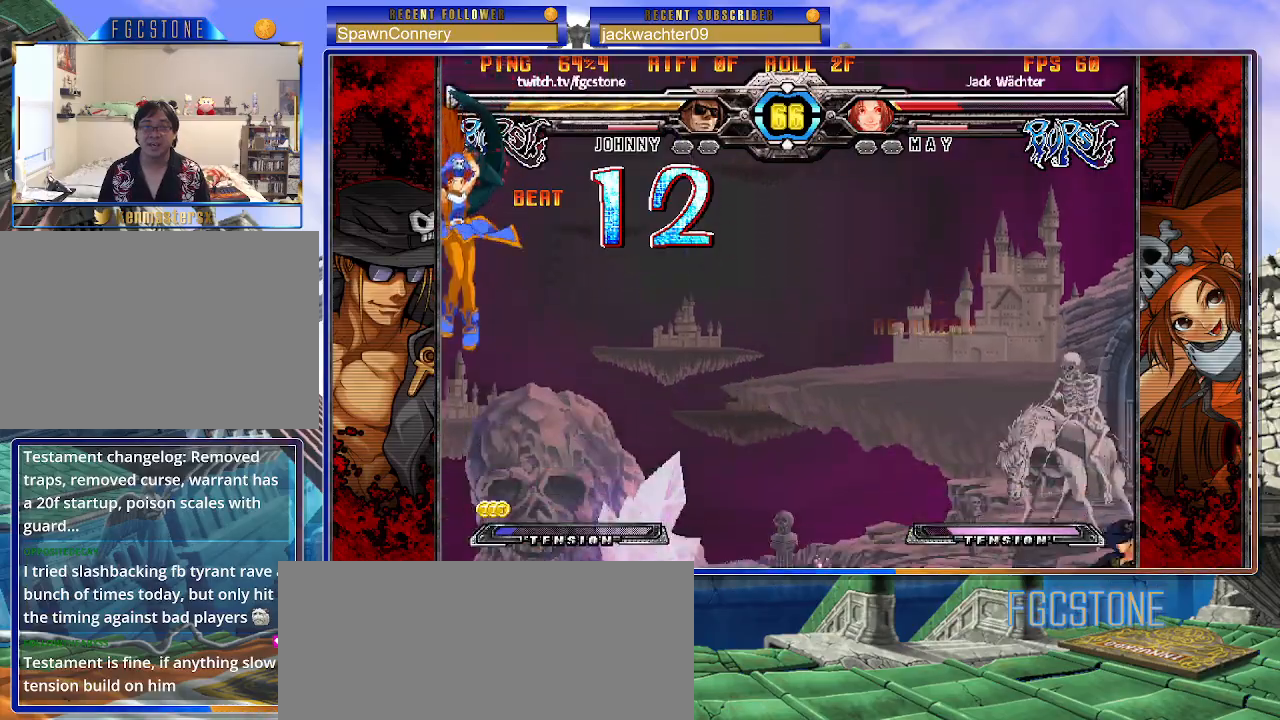
{"buttons": [], "left_stick": "right", "events": [[117, "left_stick", "right"]]}
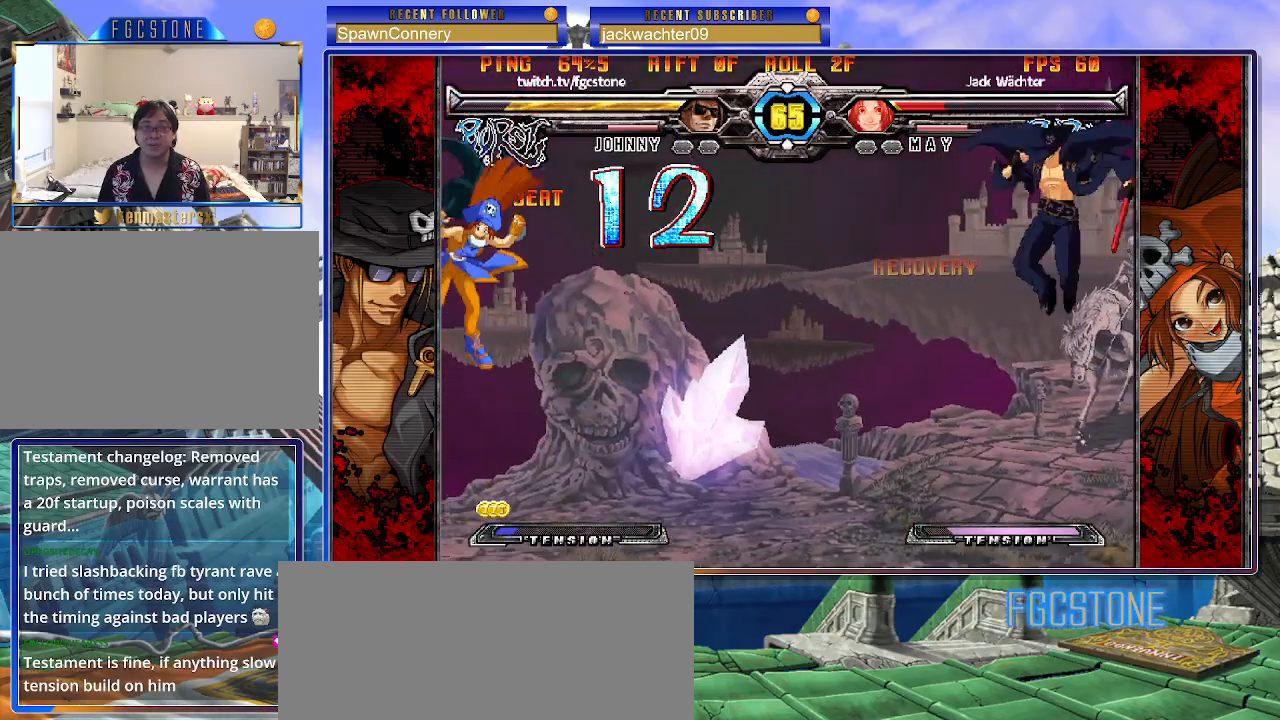
{"buttons": [], "left_stick": "center", "events": [[100, "left_stick", "down"], [183, "left_stick", "left"], [250, "HS", "down"], [250, "left_stick", "center"], [317, "HS", "up"]]}
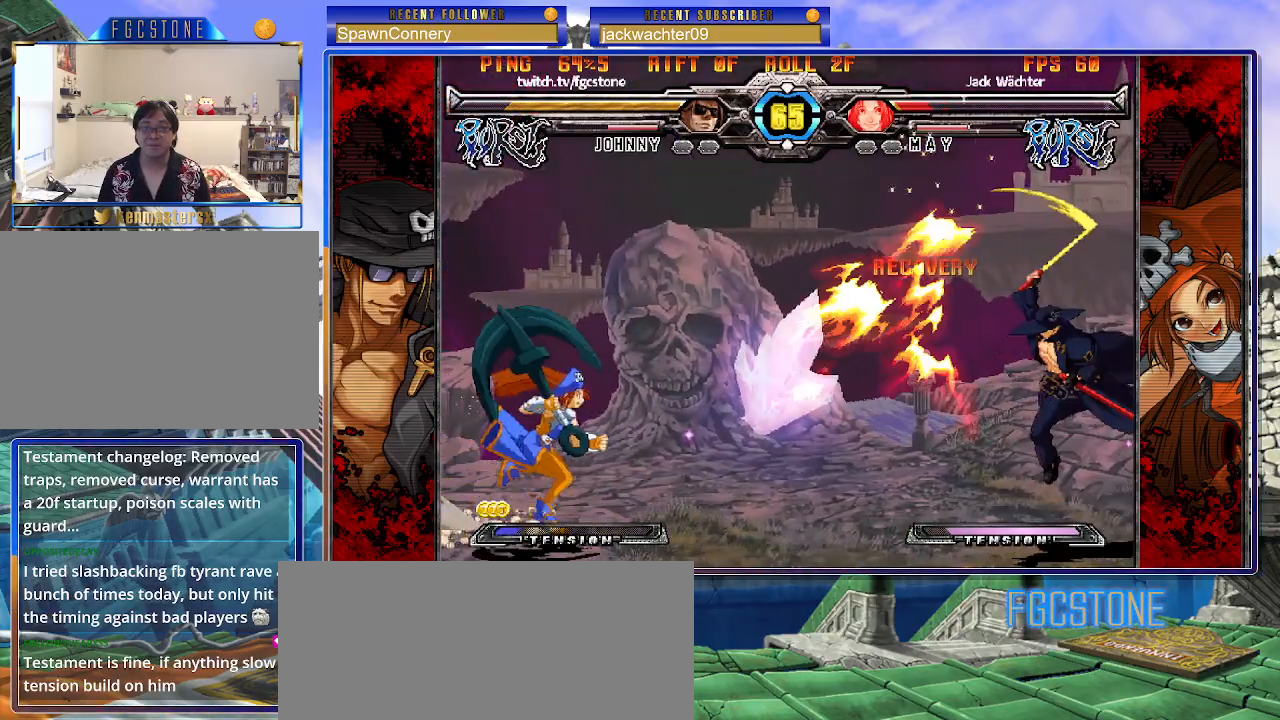
{"buttons": [], "left_stick": "right", "events": [[317, "left_stick", "right"], [383, "left_stick", "center"], [467, "left_stick", "right"]]}
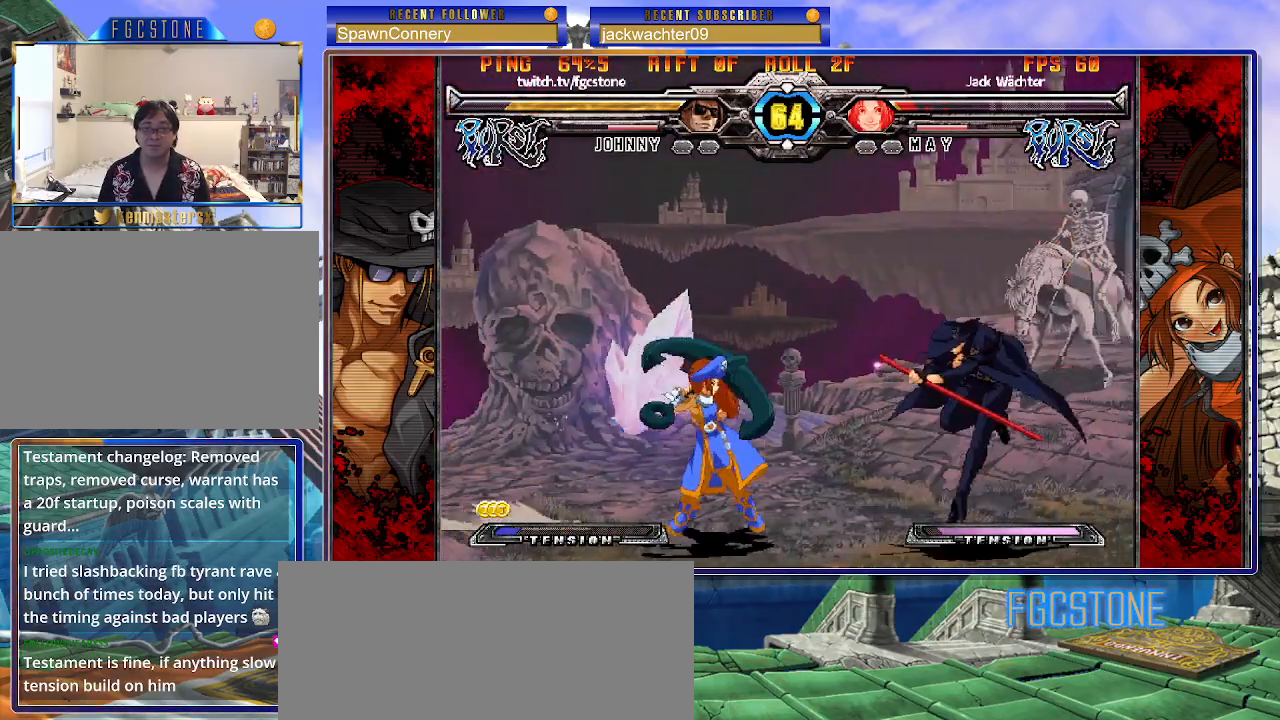
{"buttons": [], "left_stick": "center", "events": [[100, "left_stick", "down"], [167, "left_stick", "left"], [217, "HS", "down"], [233, "left_stick", "center"], [283, "HS", "up"], [433, "left_stick", "left"], [483, "left_stick", "center"]]}
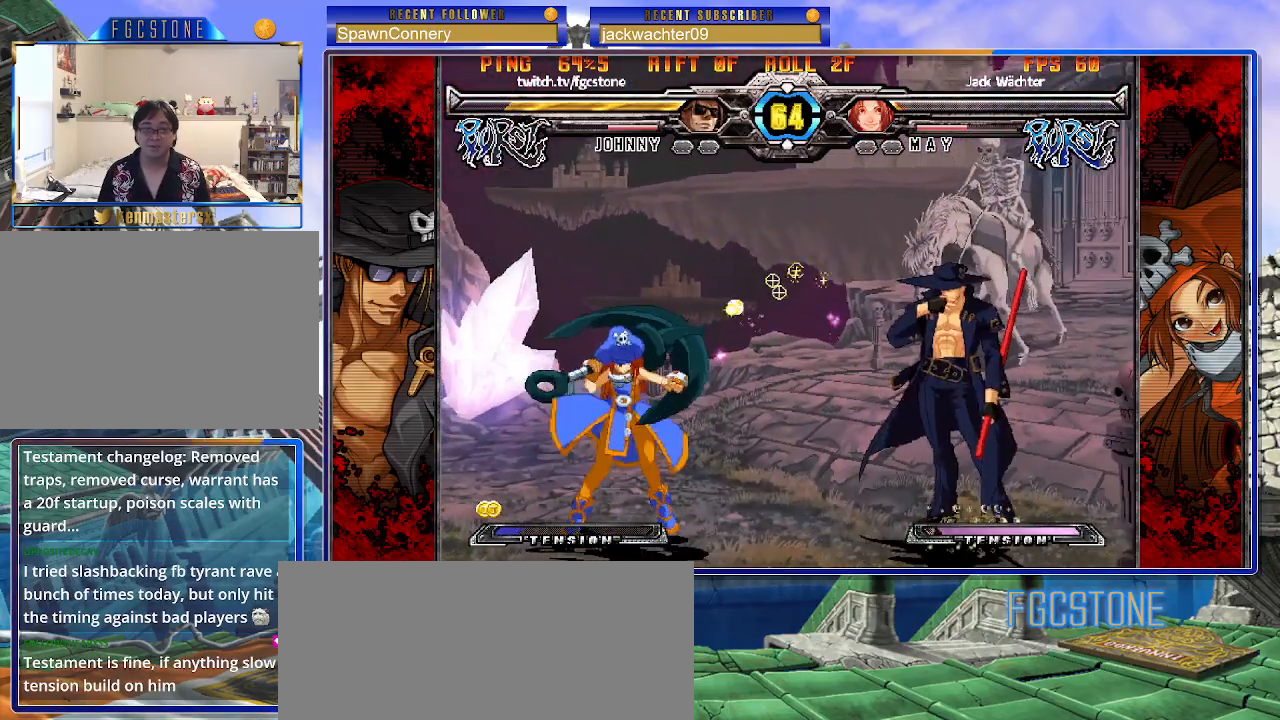
{"buttons": [], "left_stick": "down", "events": [[50, "left_stick", "left"], [167, "left_stick", "center"], [217, "left_stick", "right"], [283, "S", "down"], [383, "S", "up"], [467, "left_stick", "down"]]}
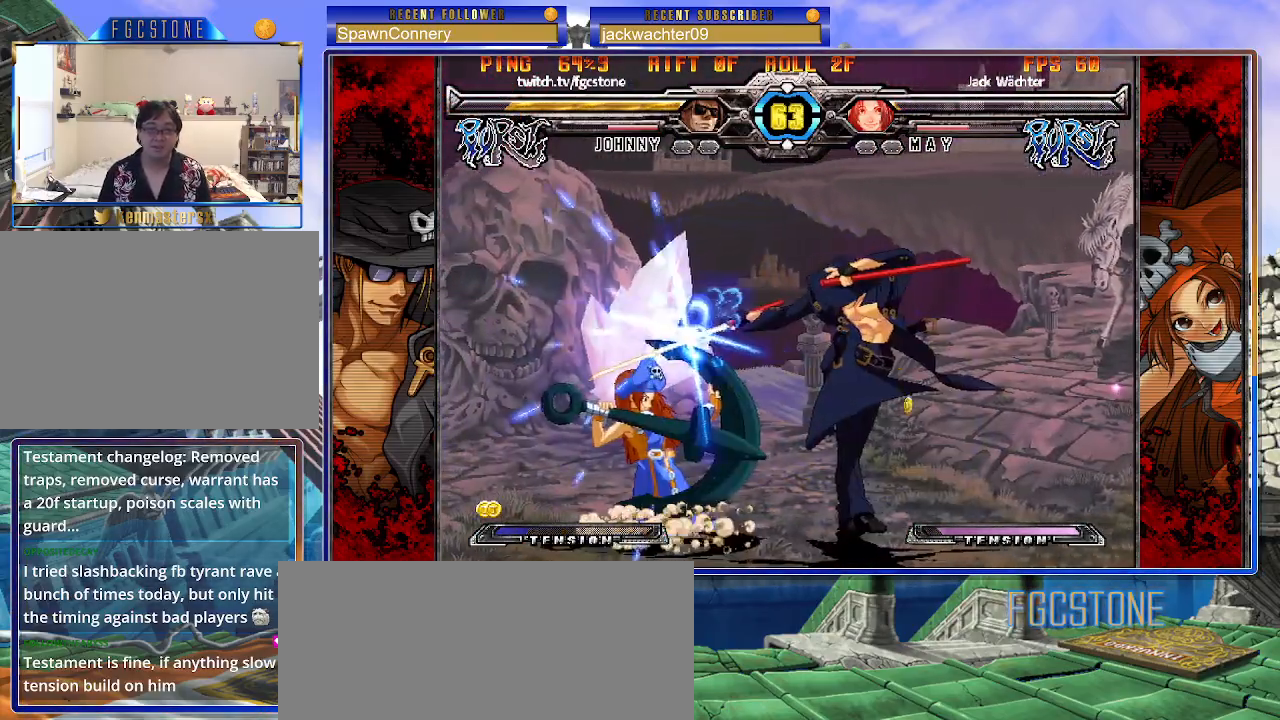
{"buttons": [], "left_stick": "left", "events": [[50, "left_stick", "left"], [100, "left_stick", "center"], [133, "HS", "down"], [217, "HS", "up"], [467, "left_stick", "left"]]}
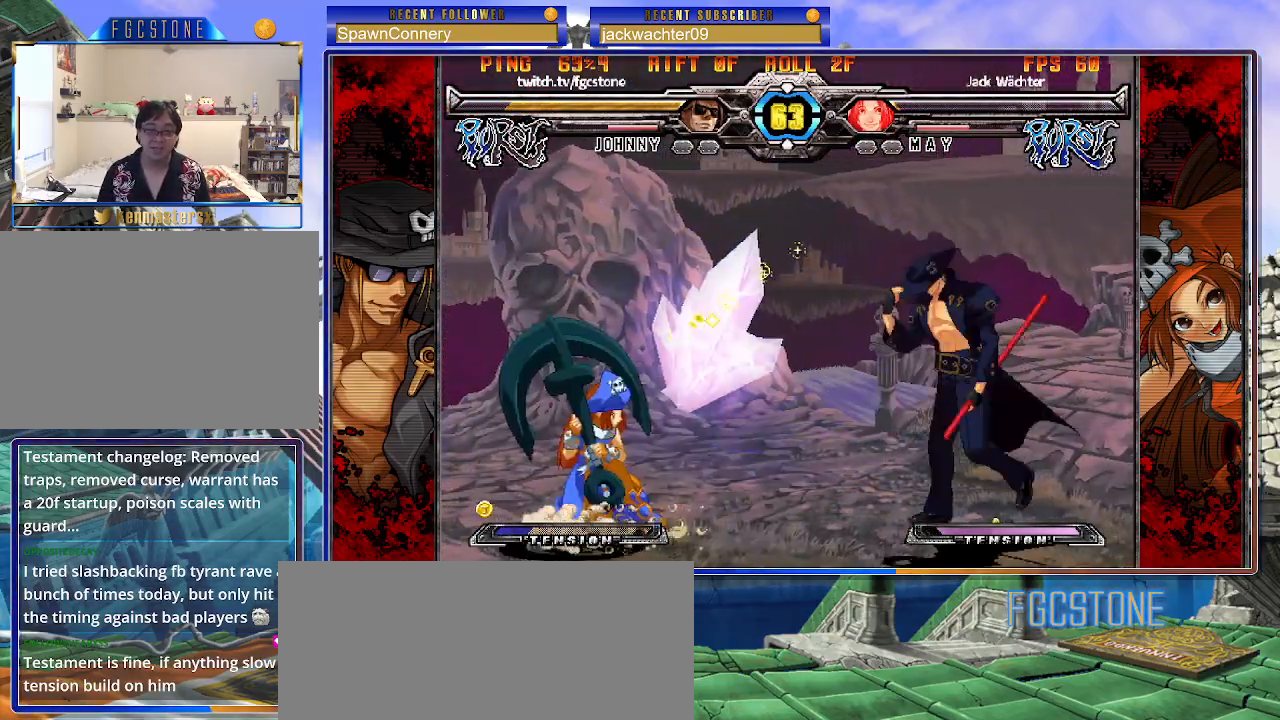
{"buttons": [], "left_stick": "center", "events": [[33, "left_stick", "center"], [100, "left_stick", "left"], [317, "K", "down"], [400, "K", "up"], [467, "left_stick", "center"]]}
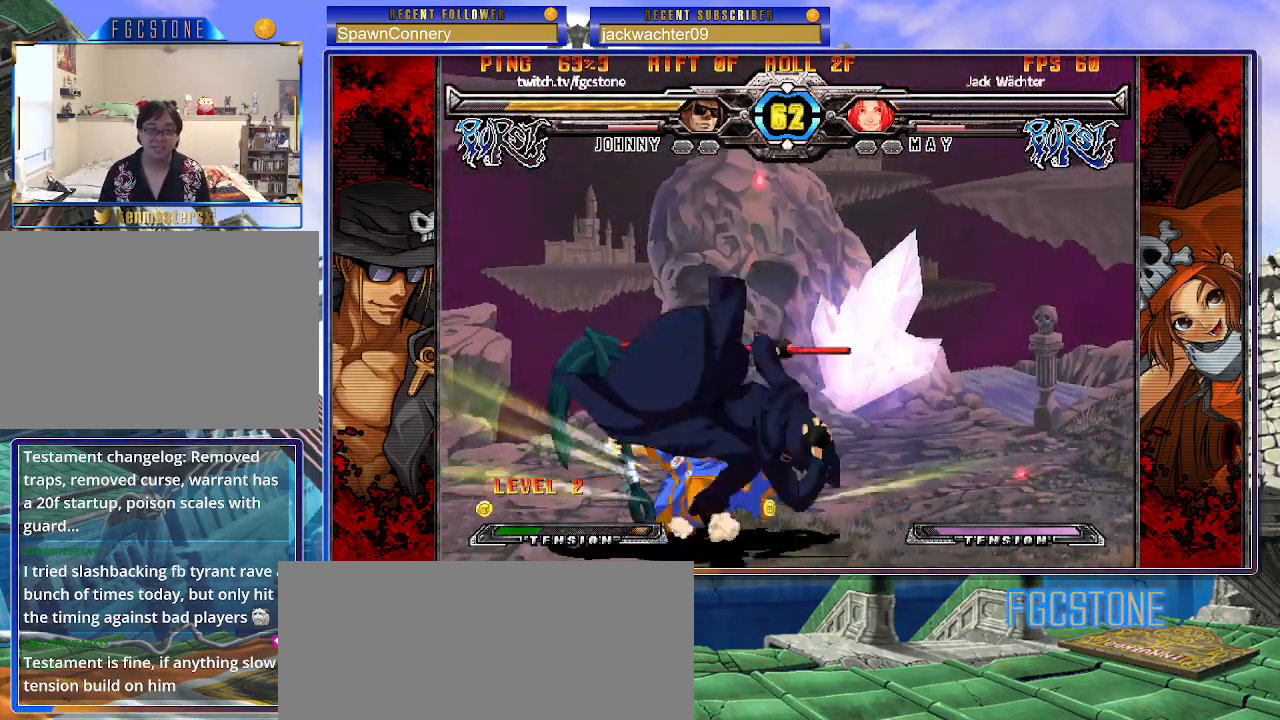
{"buttons": [], "left_stick": "center", "events": [[17, "left_stick", "right"], [117, "K", "down"], [183, "K", "up"], [400, "left_stick", "center"]]}